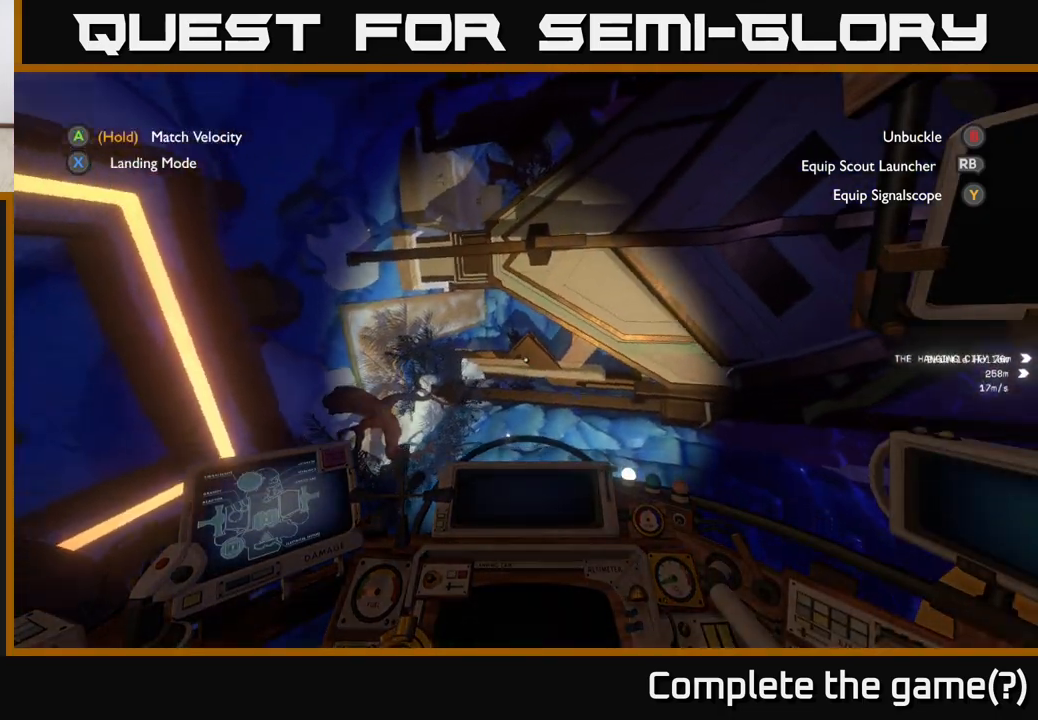
Gameplay with a controller (Xbox layout); each line is a JSON object with the inputs held at the frame after it (dt_ms = milliseconds from this image to that frame). "events" lists button and stick changes between this image and that frame as [ms after this image, input, new state], when the widget could be followed in between.
{"dt_ms": 500, "buttons": ["L2"], "left_stick": "left", "right_stick": "right", "events": [[400, "L2", "down"], [483, "left_stick", "left"]]}
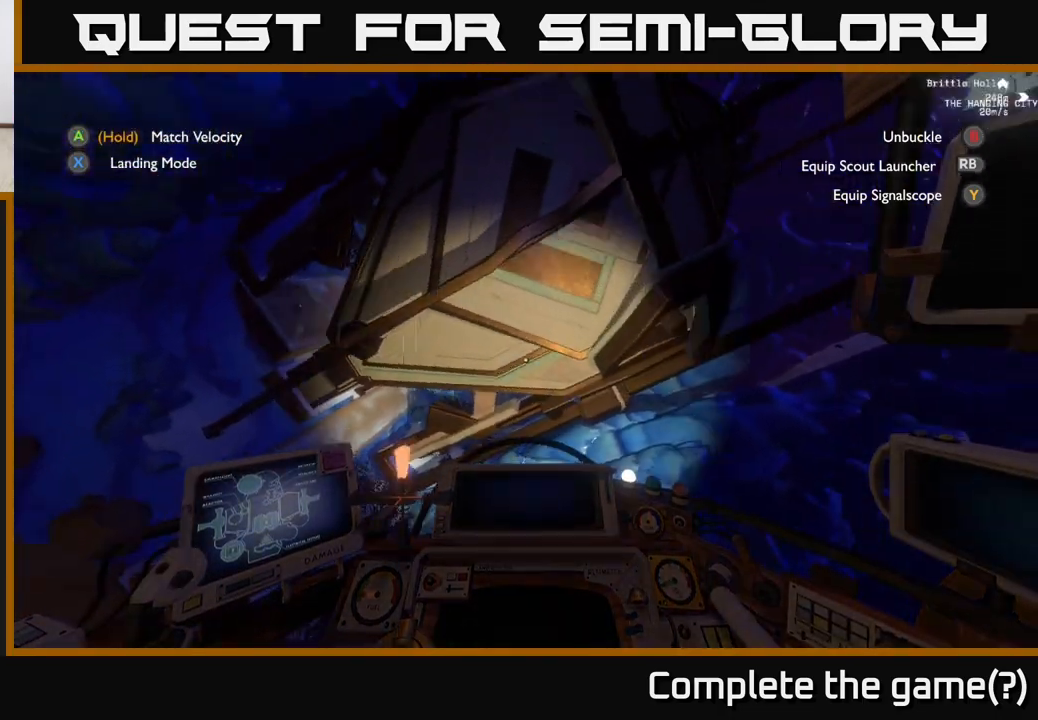
{"dt_ms": 500, "buttons": ["L2"], "left_stick": "up-left", "right_stick": "center", "events": [[333, "right_stick", "center"], [367, "left_stick", "up-left"]]}
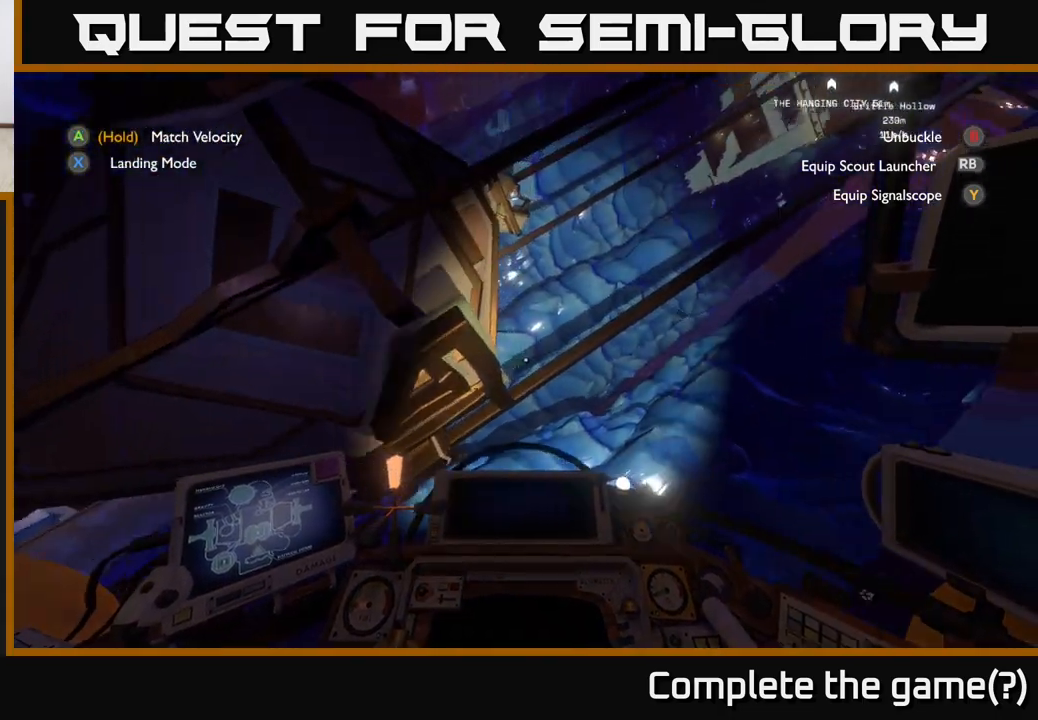
{"dt_ms": 500, "buttons": ["L2"], "left_stick": "center", "right_stick": "right", "events": [[17, "left_stick", "center"], [100, "right_stick", "left"], [117, "left_stick", "right"], [283, "left_stick", "center"], [283, "right_stick", "center"], [383, "right_stick", "right"]]}
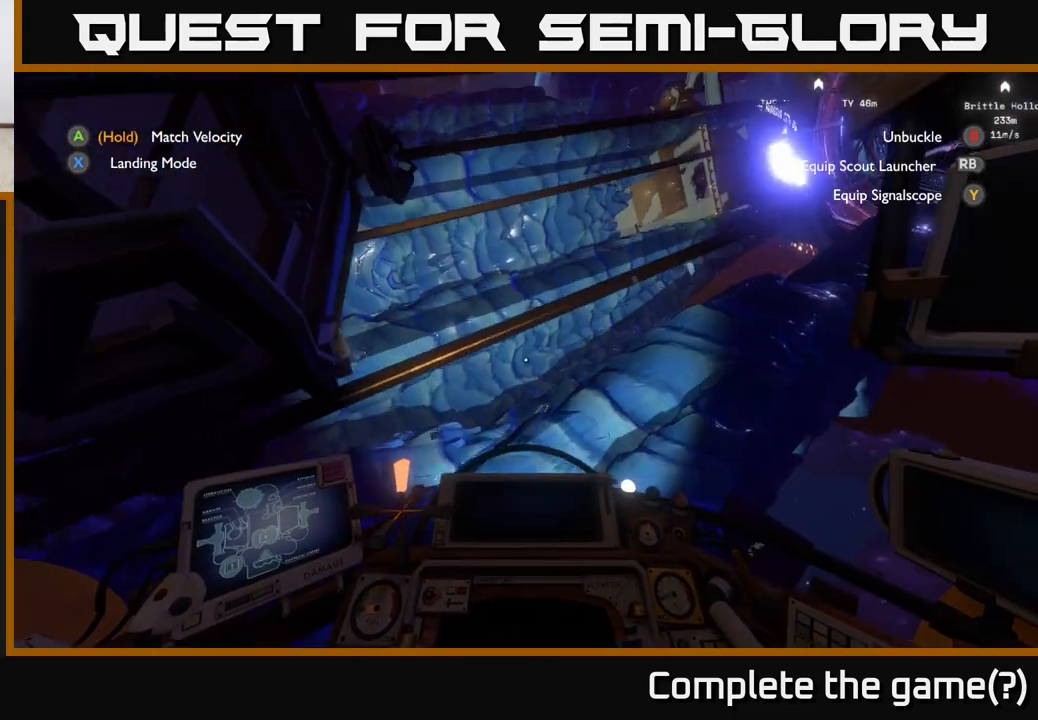
{"dt_ms": 500, "buttons": [], "left_stick": "center", "right_stick": "right", "events": [[300, "L2", "up"]]}
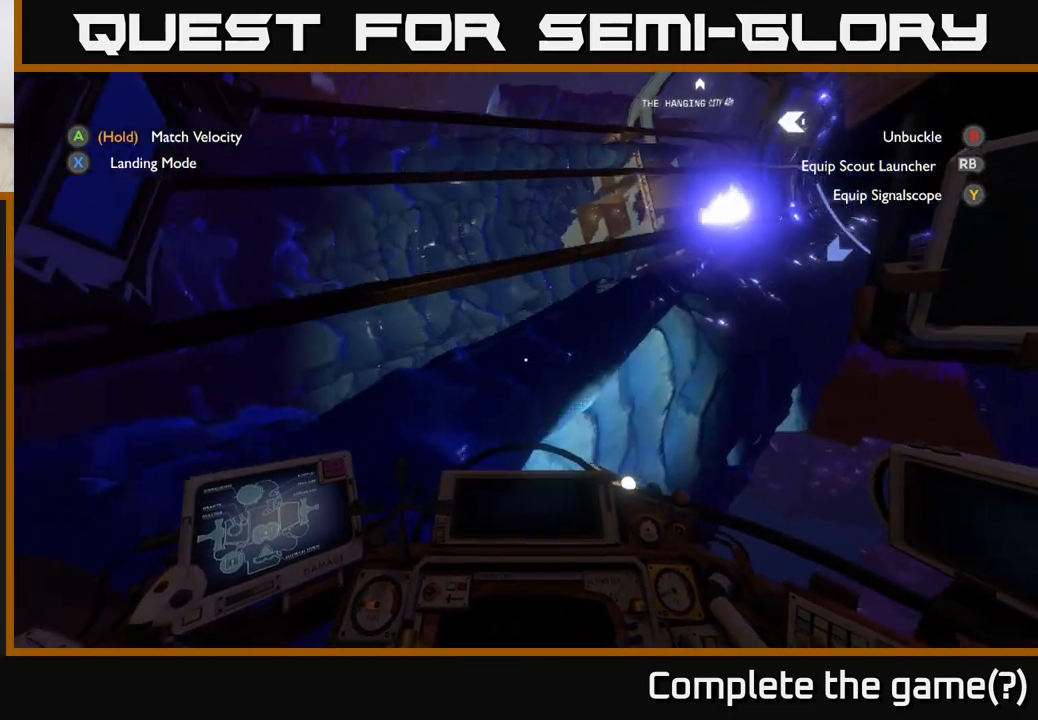
{"dt_ms": 500, "buttons": ["L2"], "left_stick": "down", "right_stick": "down-right", "events": [[300, "L2", "down"], [450, "right_stick", "down-right"], [500, "left_stick", "down"]]}
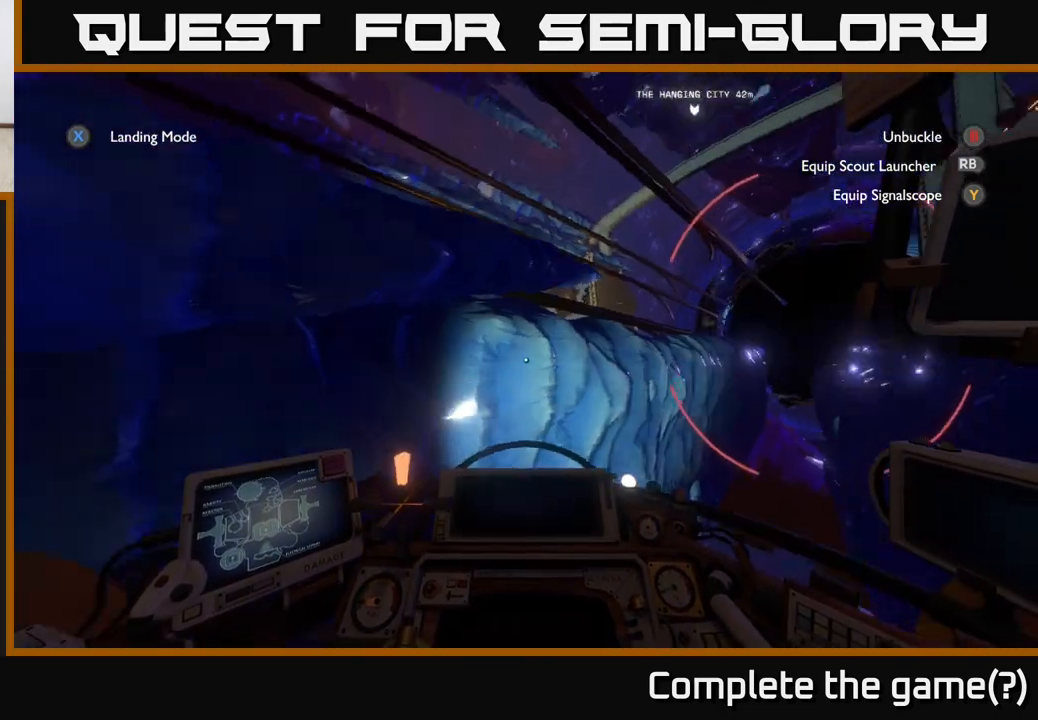
{"dt_ms": 1000, "buttons": ["R2"], "left_stick": "up-right", "right_stick": "center"}
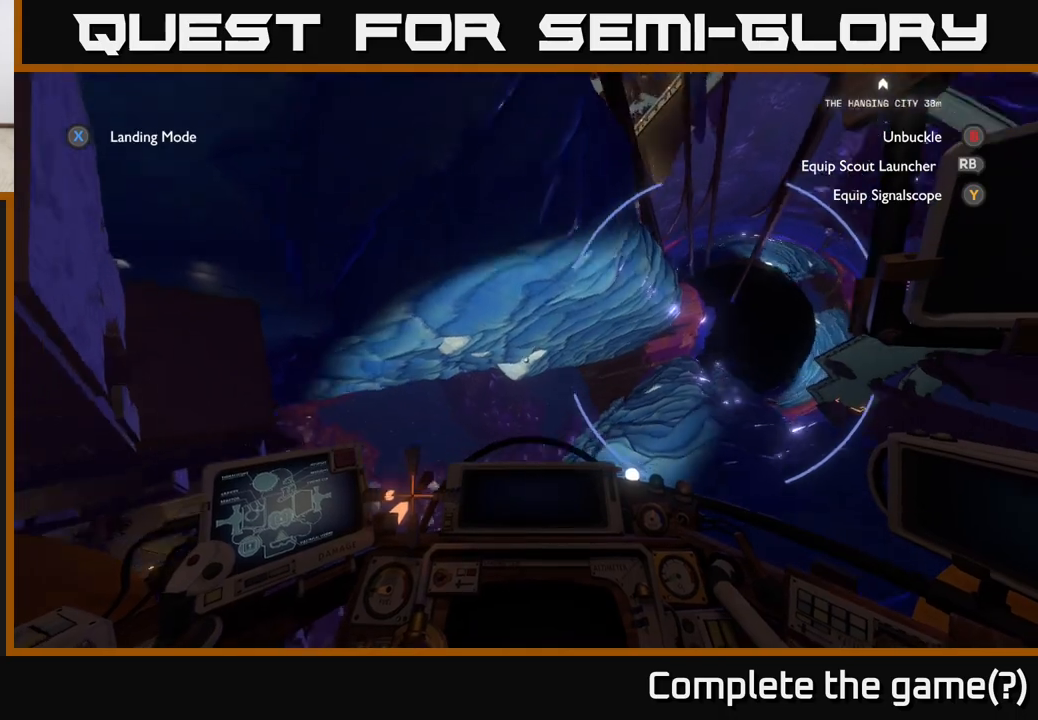
{"dt_ms": 500, "buttons": ["R2"], "left_stick": "down-left", "right_stick": "center", "events": [[50, "left_stick", "down-right"], [233, "left_stick", "down-left"]]}
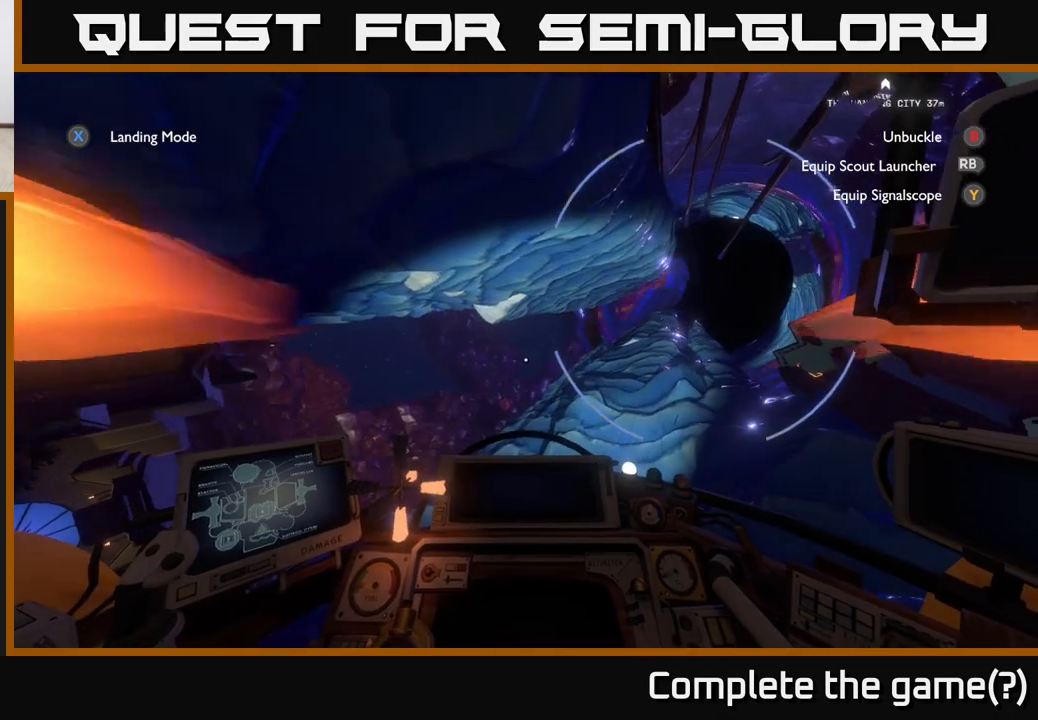
{"dt_ms": 500, "buttons": [], "left_stick": "center", "right_stick": "center", "events": [[83, "left_stick", "down"], [217, "R2", "up"], [400, "left_stick", "center"]]}
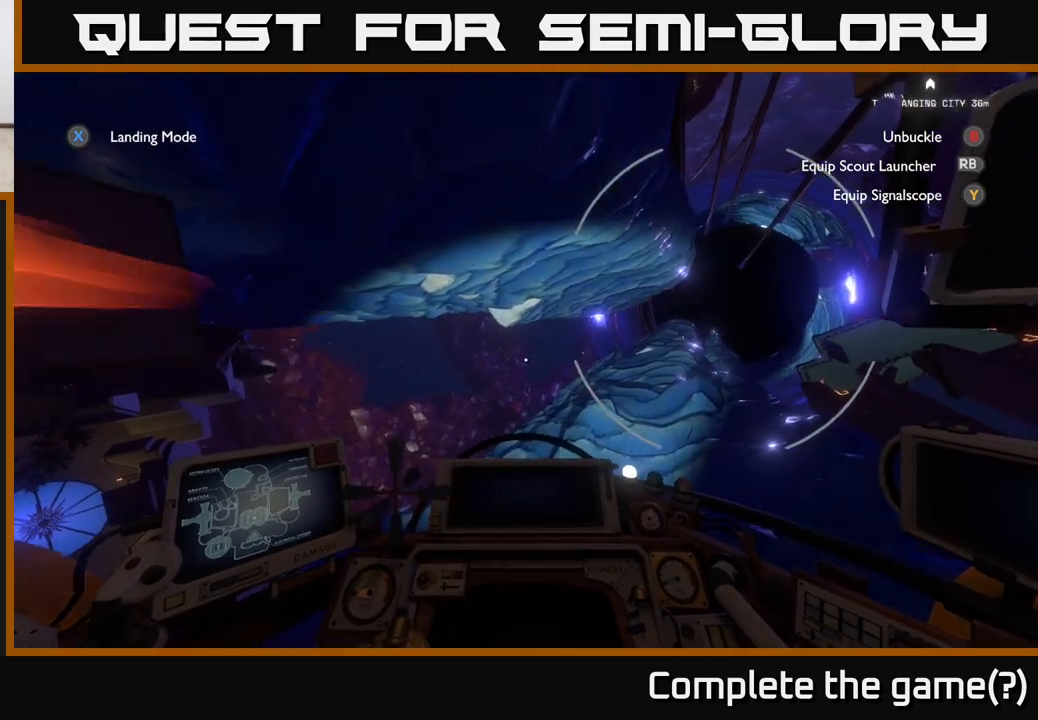
{"dt_ms": 500, "buttons": [], "left_stick": "right", "right_stick": "down-right", "events": [[217, "right_stick", "down-right"], [500, "left_stick", "right"]]}
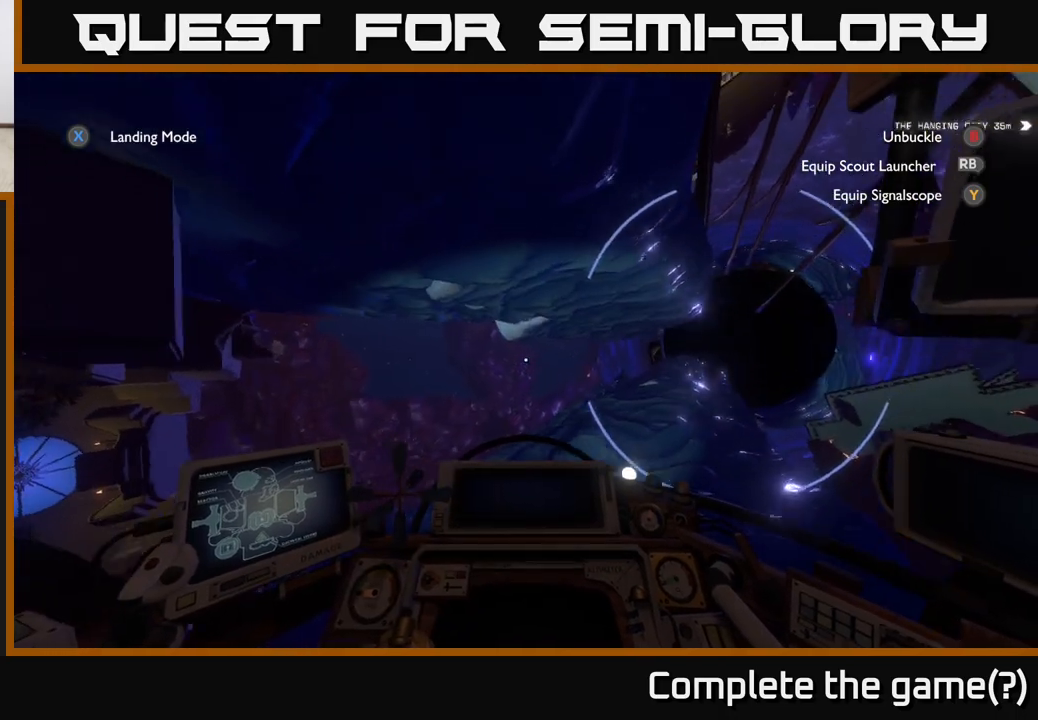
{"dt_ms": 500, "buttons": [], "left_stick": "down-right", "right_stick": "down", "events": [[383, "left_stick", "down-right"], [383, "right_stick", "down"]]}
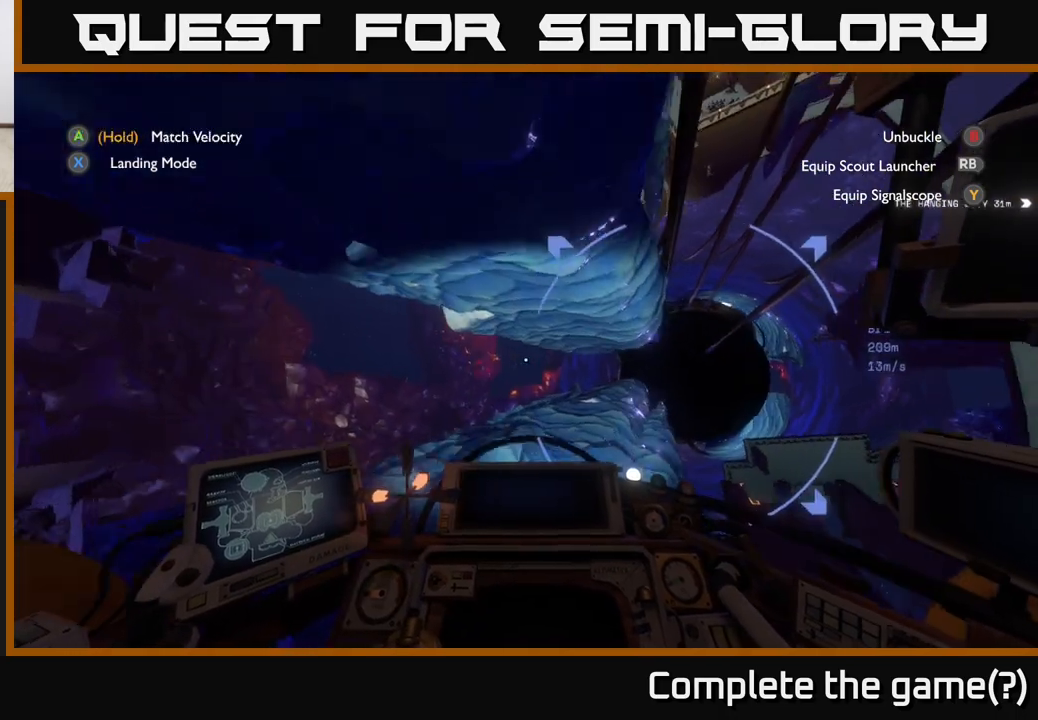
{"dt_ms": 500, "buttons": [], "left_stick": "up", "right_stick": "down", "events": [[83, "left_stick", "right"], [183, "left_stick", "up-right"], [417, "left_stick", "up"]]}
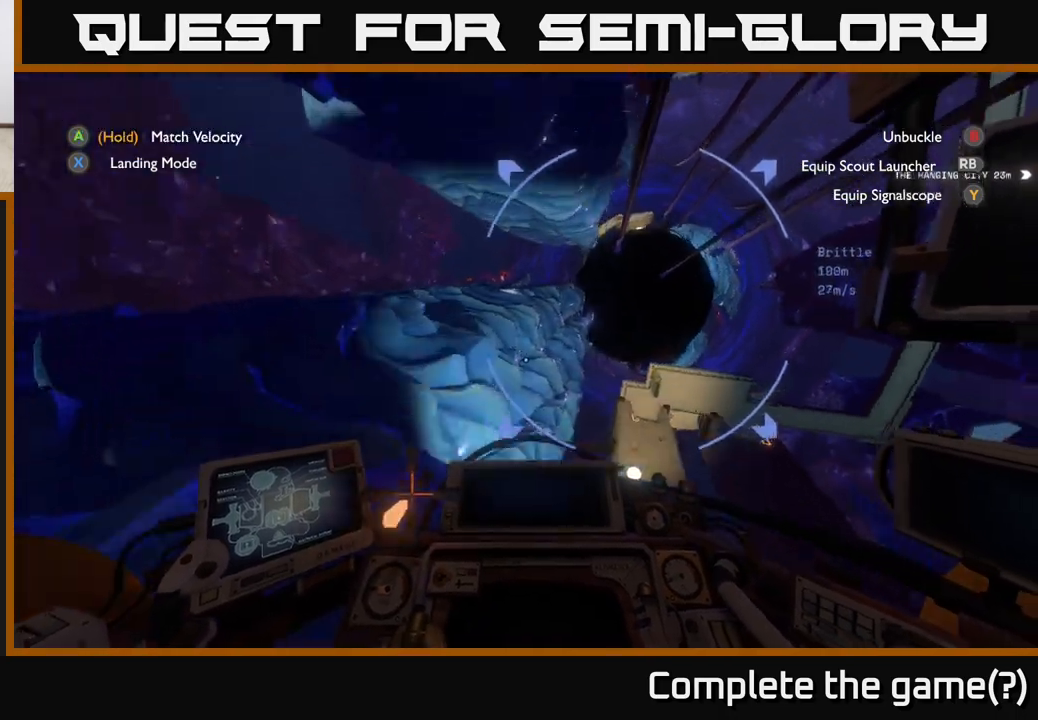
{"dt_ms": 500, "buttons": ["L2"], "left_stick": "down", "right_stick": "center", "events": [[200, "left_stick", "center"], [267, "L2", "down"], [400, "left_stick", "down"], [500, "right_stick", "center"]]}
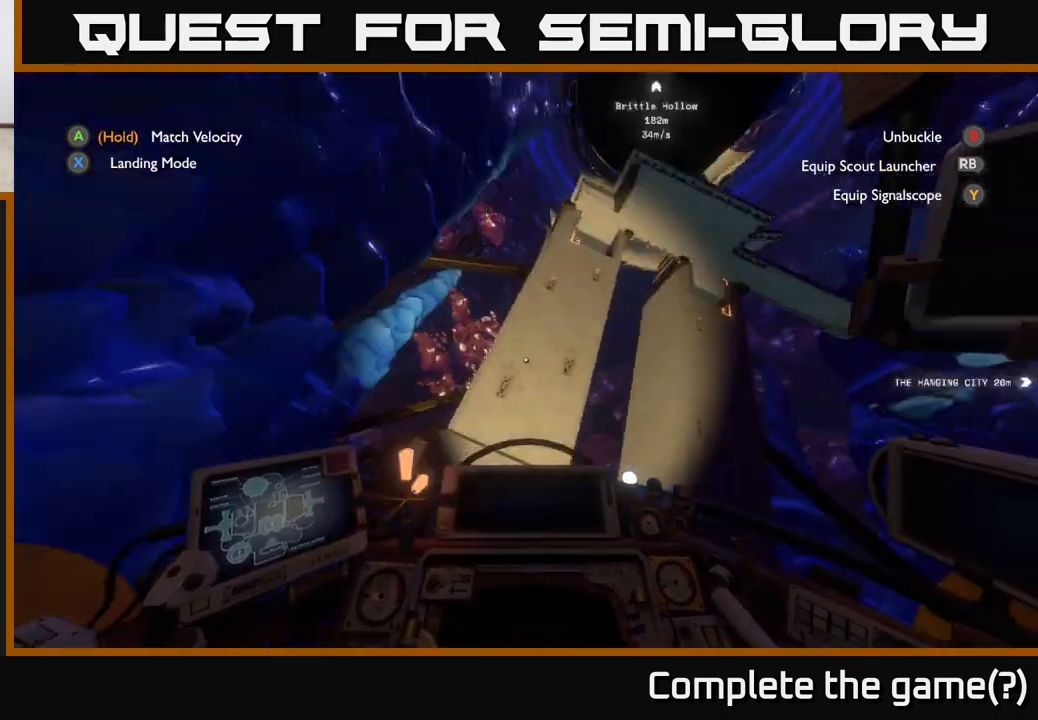
{"dt_ms": 500, "buttons": ["L2"], "left_stick": "down-left", "right_stick": "center", "events": [[267, "right_stick", "up"], [367, "left_stick", "down-left"], [433, "right_stick", "center"]]}
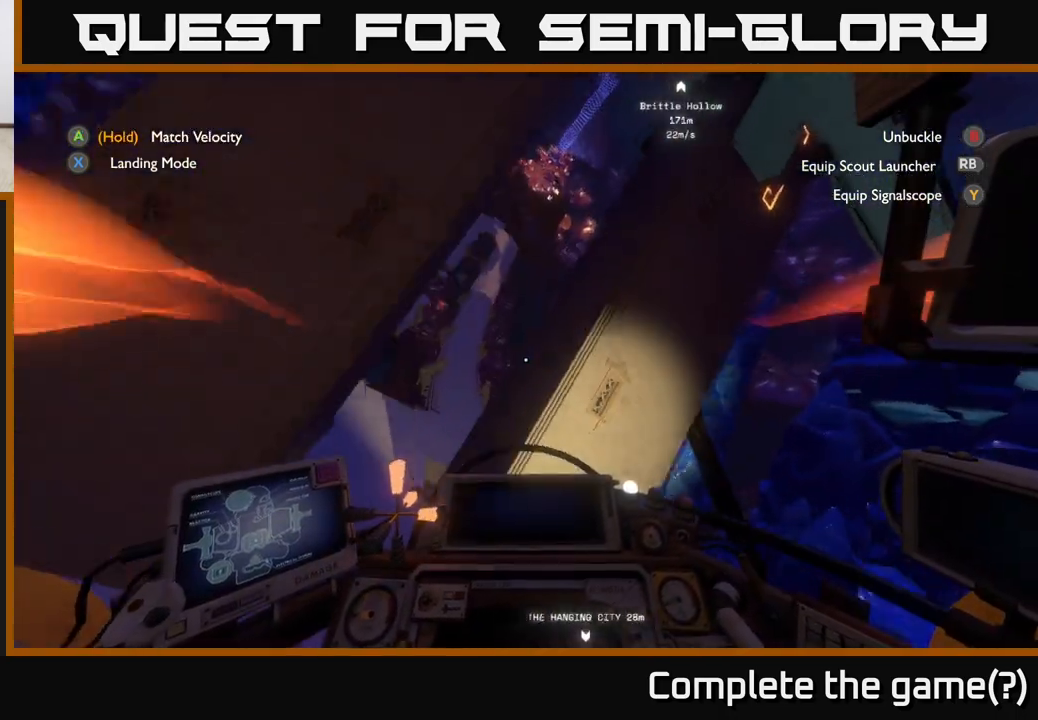
{"dt_ms": 500, "buttons": ["L2"], "left_stick": "down-left", "right_stick": "left", "events": [[367, "right_stick", "down-left"], [467, "right_stick", "left"]]}
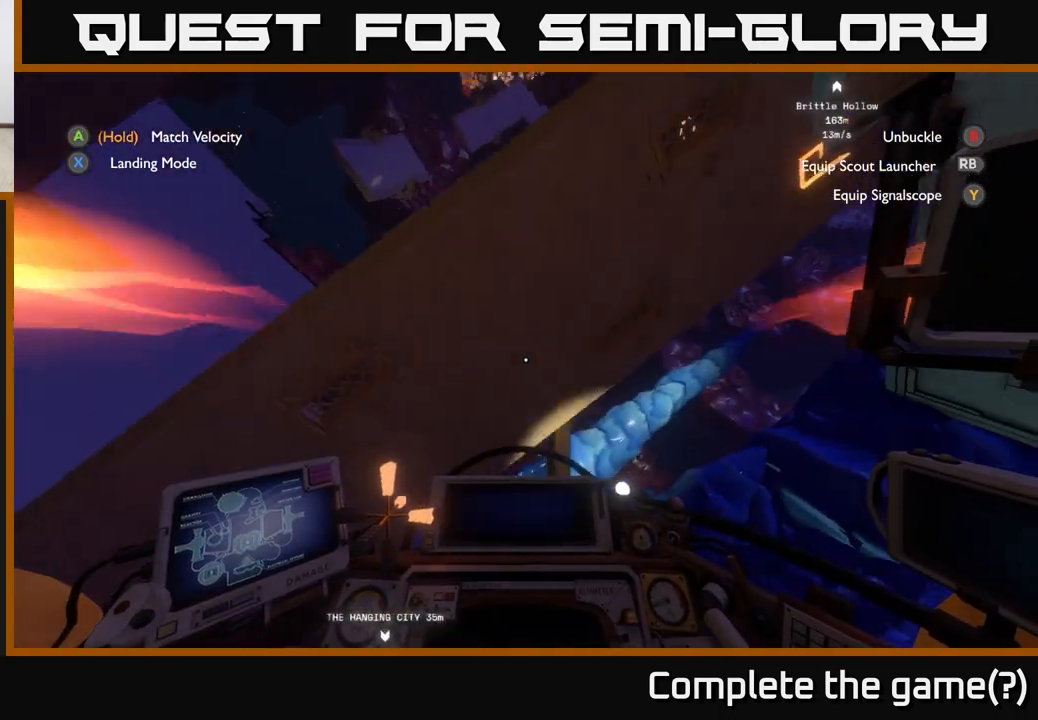
{"dt_ms": 500, "buttons": ["L2"], "left_stick": "left", "right_stick": "up-left", "events": [[83, "R2", "down"], [200, "left_stick", "left"], [333, "right_stick", "up-left"], [350, "R2", "up"]]}
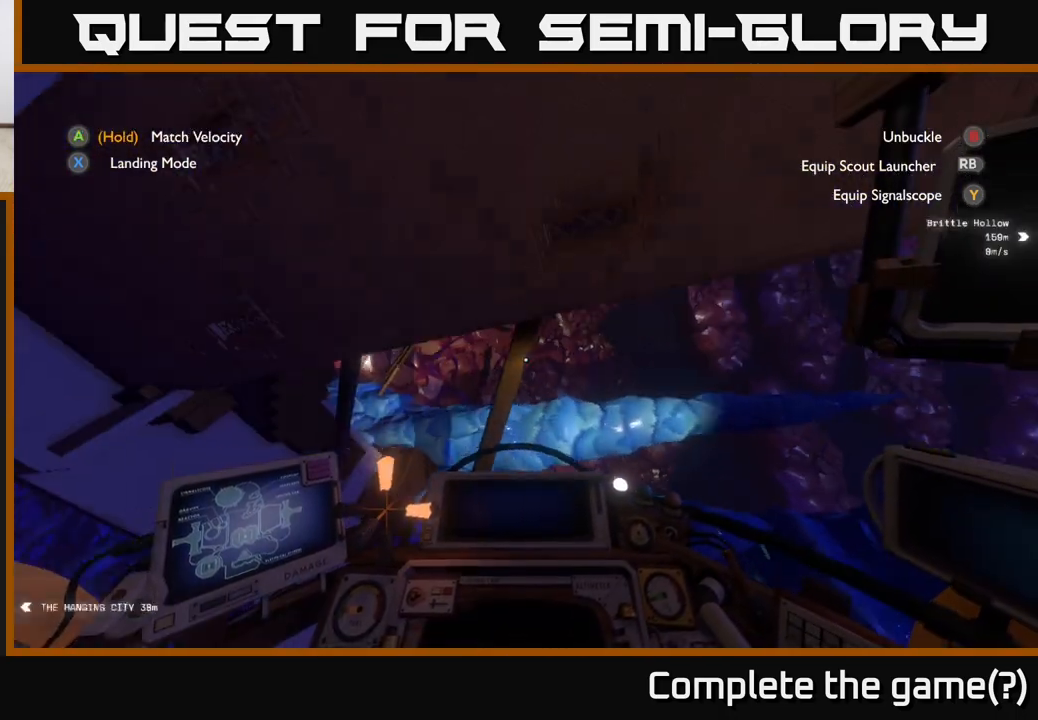
{"dt_ms": 500, "buttons": ["L2"], "left_stick": "up-right", "right_stick": "up", "events": [[217, "left_stick", "up-left"], [333, "left_stick", "up"], [350, "right_stick", "up"], [500, "left_stick", "up-right"]]}
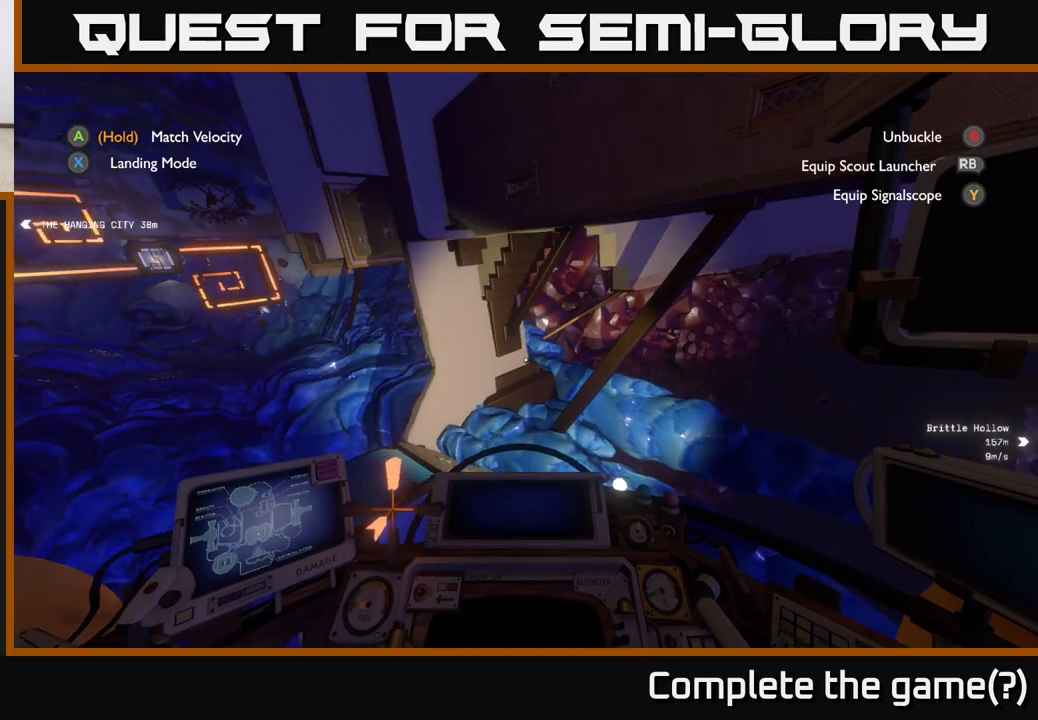
{"dt_ms": 500, "buttons": ["L2"], "left_stick": "up-right", "right_stick": "up-right", "events": [[383, "right_stick", "center"], [483, "right_stick", "up-right"]]}
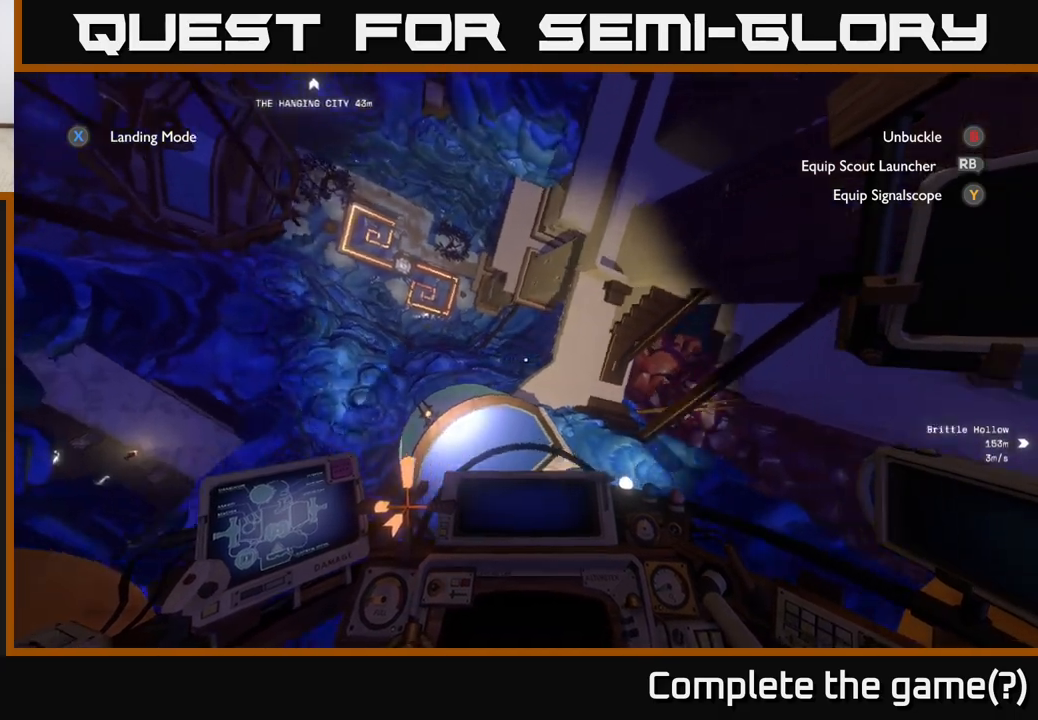
{"dt_ms": 500, "buttons": ["L2"], "left_stick": "up-left", "right_stick": "up-left", "events": [[83, "left_stick", "up"], [200, "right_stick", "center"], [300, "left_stick", "up-left"], [333, "right_stick", "up-left"]]}
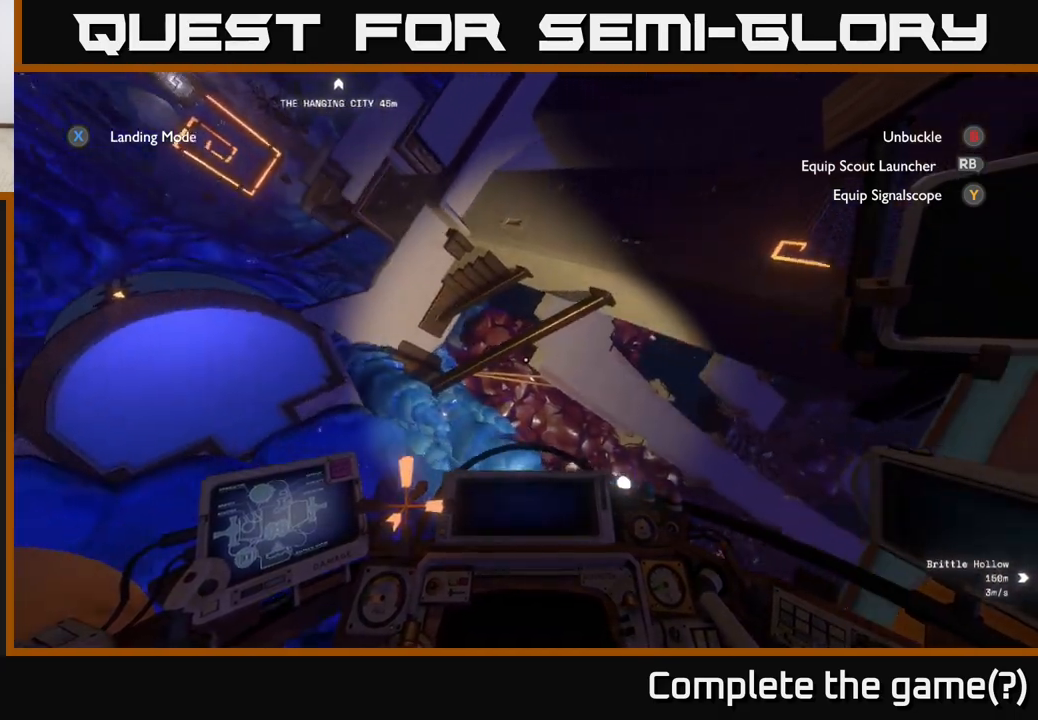
{"dt_ms": 500, "buttons": ["L2", "R2"], "left_stick": "up-left", "right_stick": "up-left", "events": [[33, "R2", "down"], [67, "left_stick", "up"], [283, "left_stick", "up-left"]]}
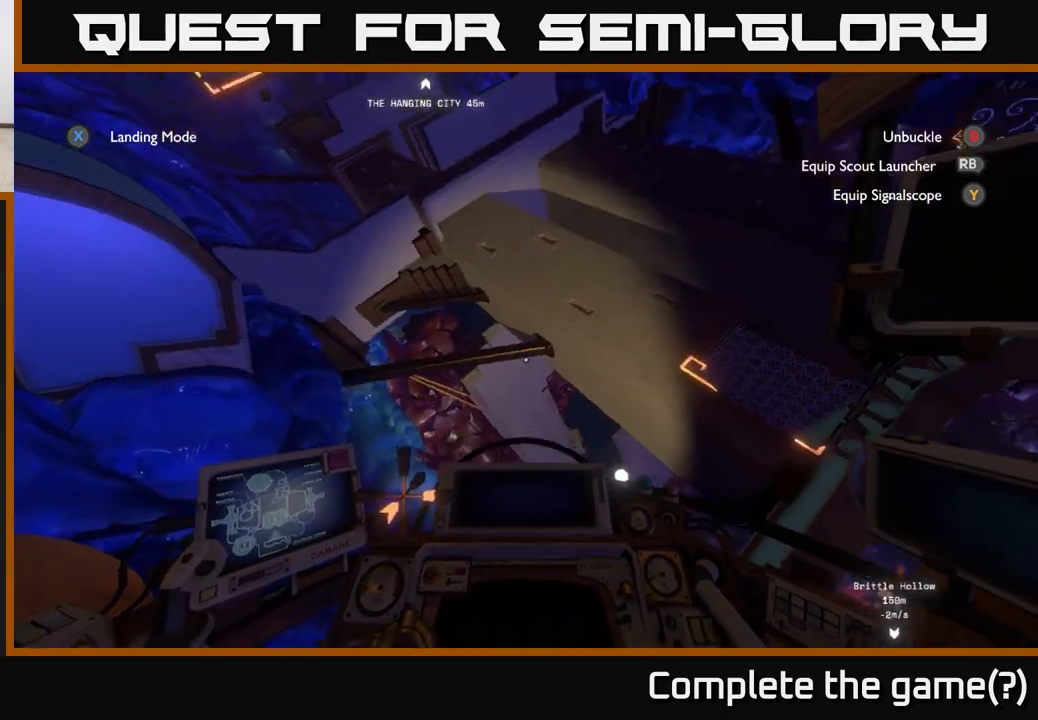
{"dt_ms": 500, "buttons": ["L2", "R2"], "left_stick": "up", "right_stick": "up-left", "events": [[50, "left_stick", "up"]]}
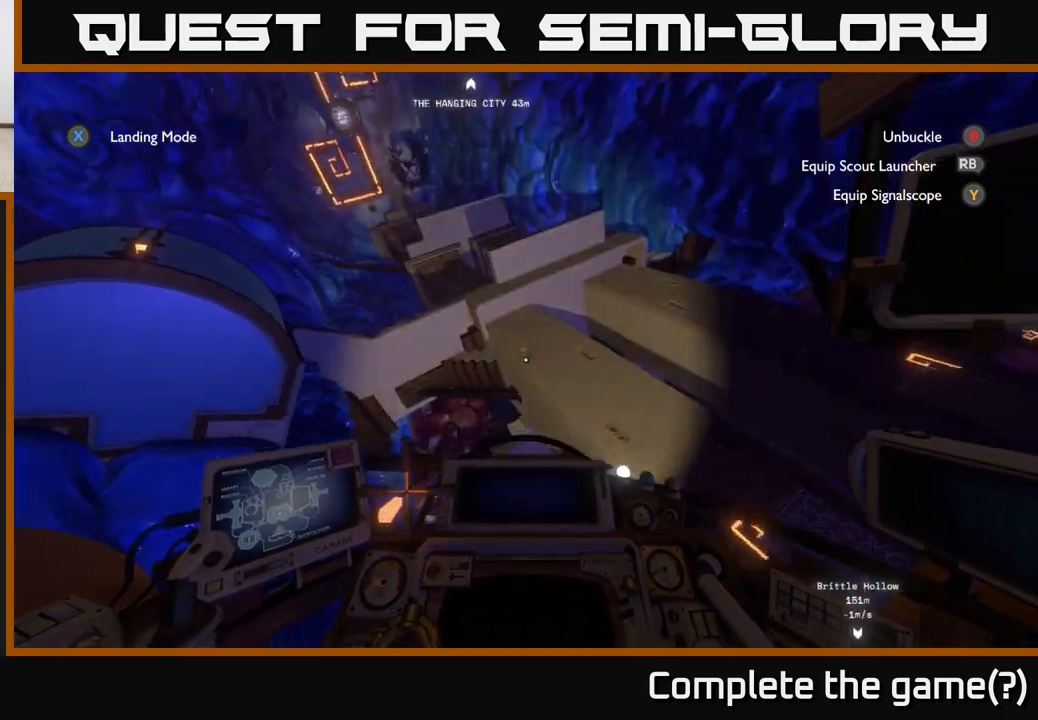
{"dt_ms": 500, "buttons": [], "left_stick": "up", "right_stick": "center", "events": [[133, "R2", "up"], [217, "L2", "up"], [300, "R2", "down"], [417, "right_stick", "center"], [450, "R2", "up"]]}
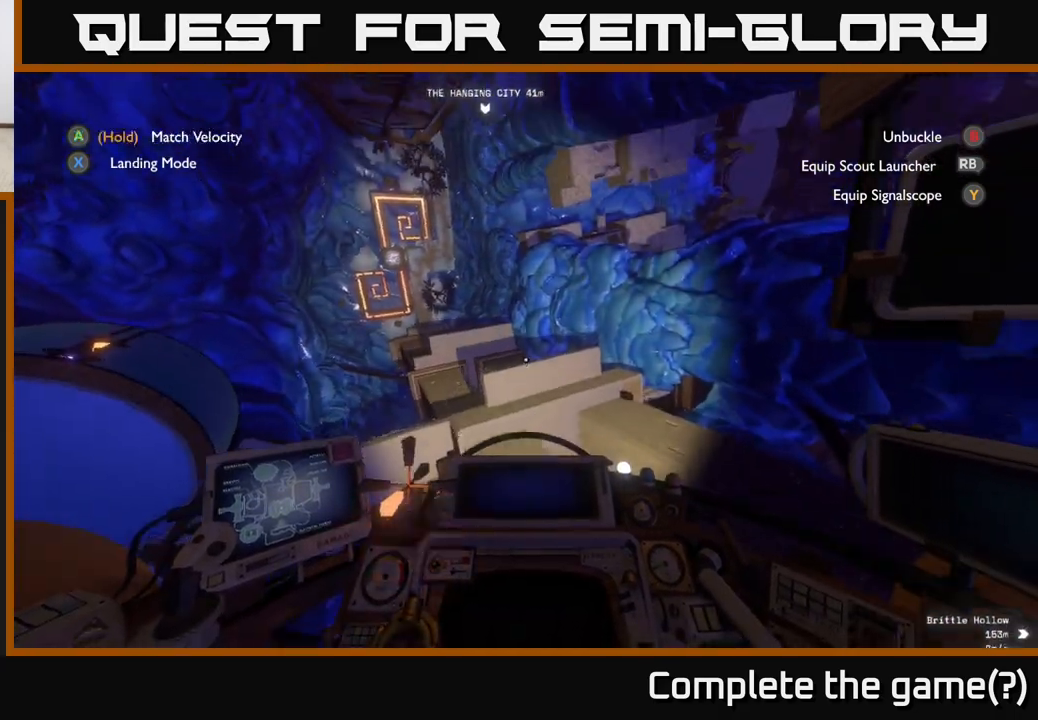
{"dt_ms": 500, "buttons": [], "left_stick": "up", "right_stick": "center", "events": [[50, "R2", "down"], [133, "right_stick", "up-left"], [233, "R2", "up"], [367, "right_stick", "center"]]}
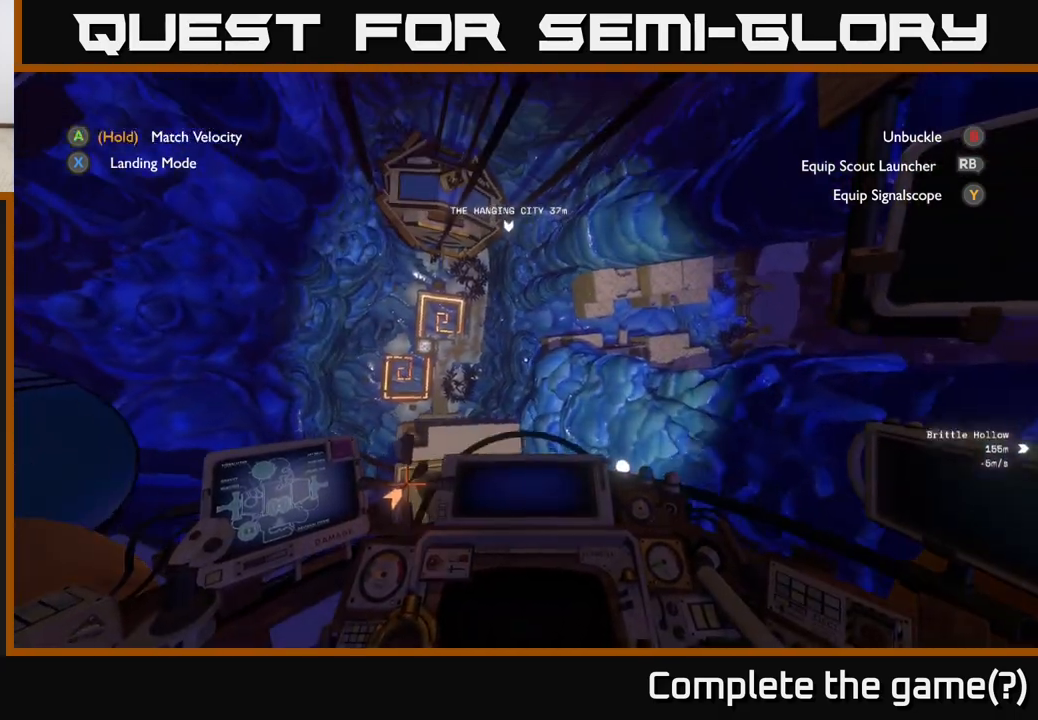
{"dt_ms": 500, "buttons": [], "left_stick": "up", "right_stick": "center", "events": [[17, "right_stick", "up-left"], [167, "R2", "down"], [233, "right_stick", "center"], [367, "R2", "up"]]}
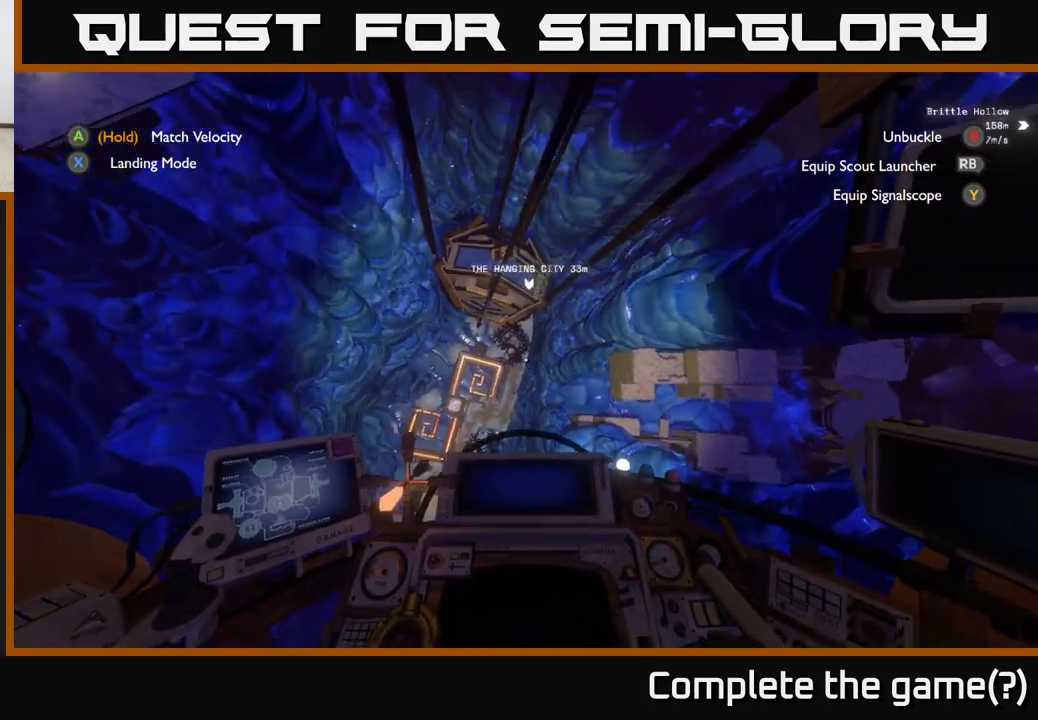
{"dt_ms": 500, "buttons": [], "left_stick": "up-left", "right_stick": "center", "events": [[150, "right_stick", "down-left"], [183, "left_stick", "up-left"], [417, "right_stick", "center"]]}
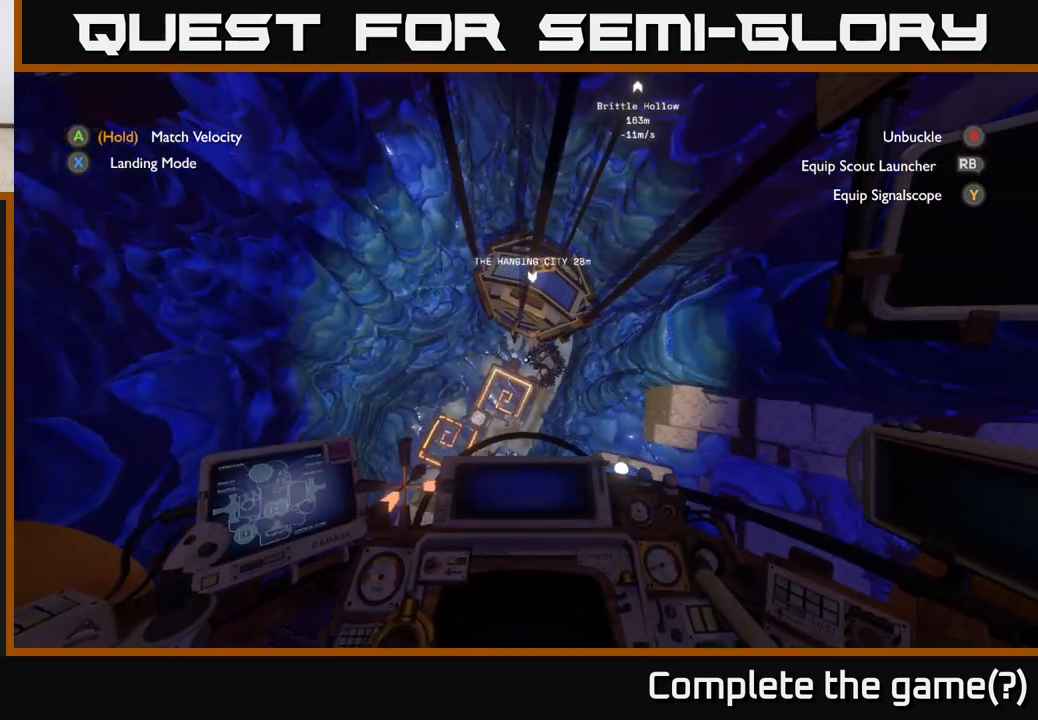
{"dt_ms": 500, "buttons": [], "left_stick": "up", "right_stick": "center", "events": [[150, "right_stick", "down-left"], [283, "right_stick", "center"], [400, "left_stick", "up"]]}
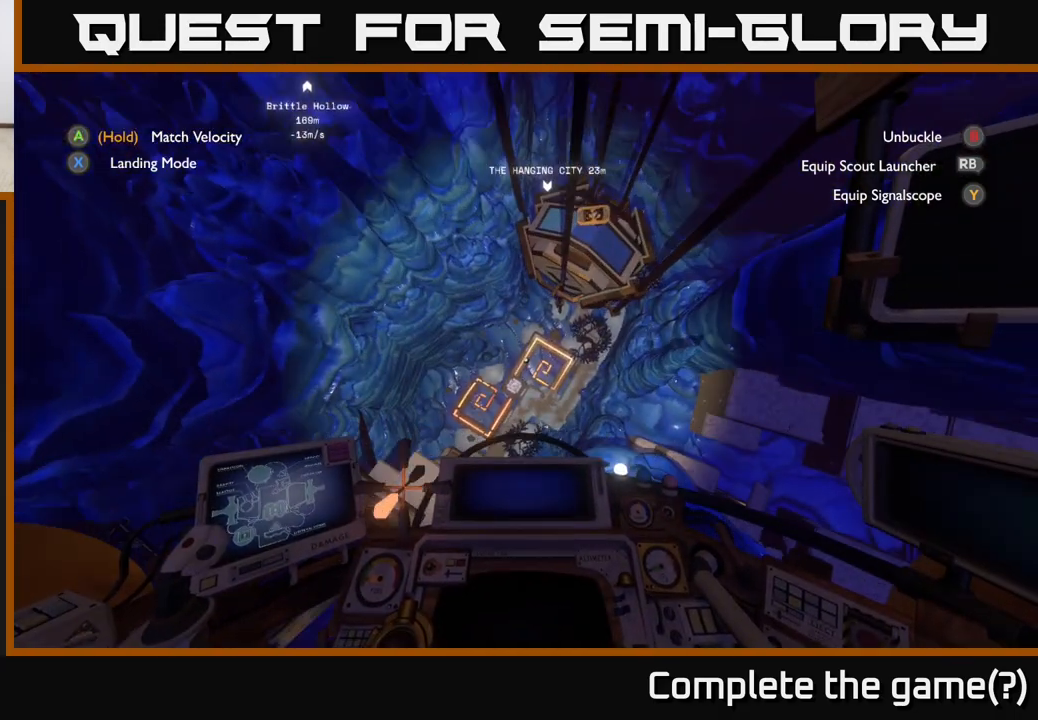
{"dt_ms": 500, "buttons": [], "left_stick": "up", "right_stick": "center", "events": [[317, "right_stick", "up"], [467, "right_stick", "center"]]}
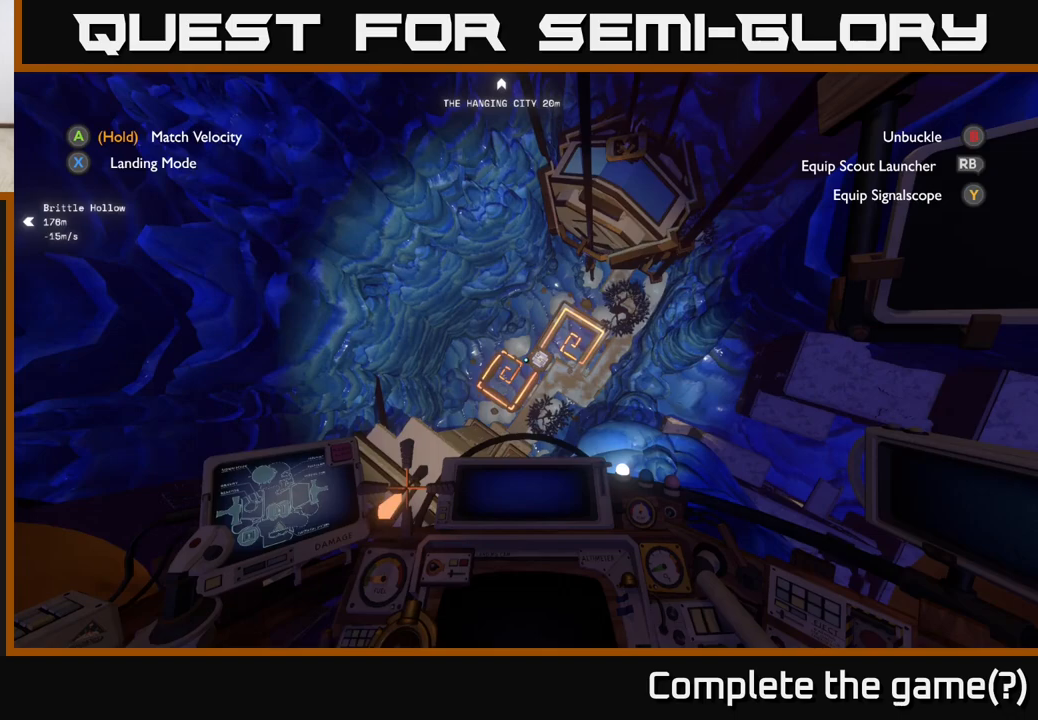
{"dt_ms": 500, "buttons": ["R2"], "left_stick": "up-left", "right_stick": "center", "events": [[183, "R2", "down"], [350, "left_stick", "up-left"], [400, "R2", "up"], [467, "R2", "down"]]}
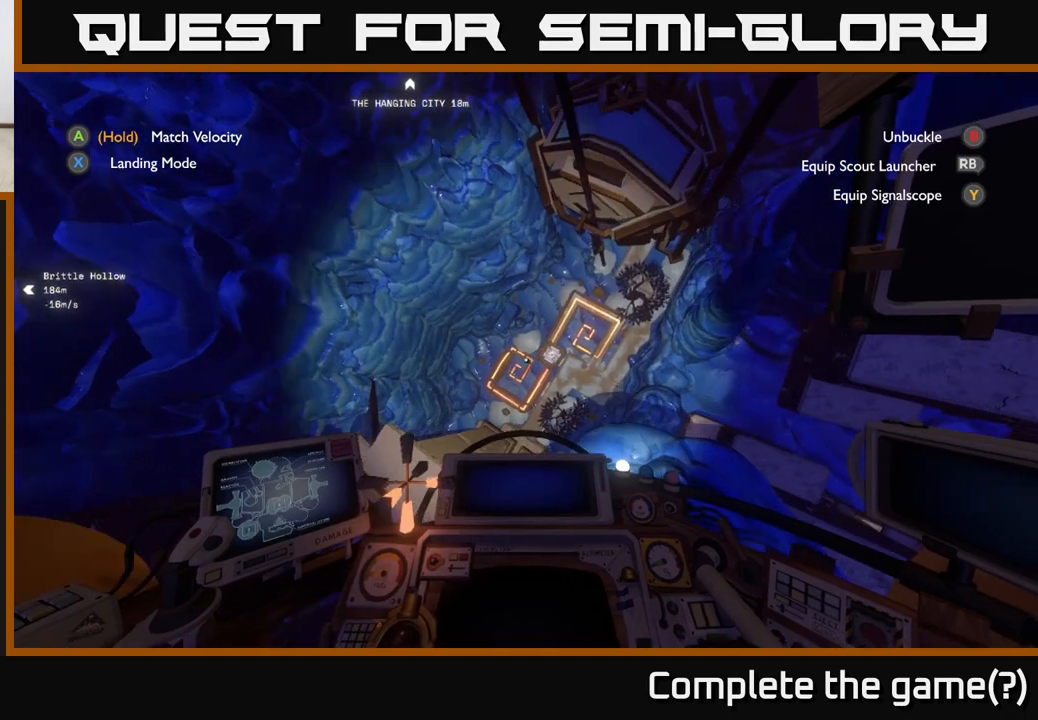
{"dt_ms": 500, "buttons": [], "left_stick": "up", "right_stick": "center", "events": [[150, "R2", "up"], [417, "left_stick", "up"]]}
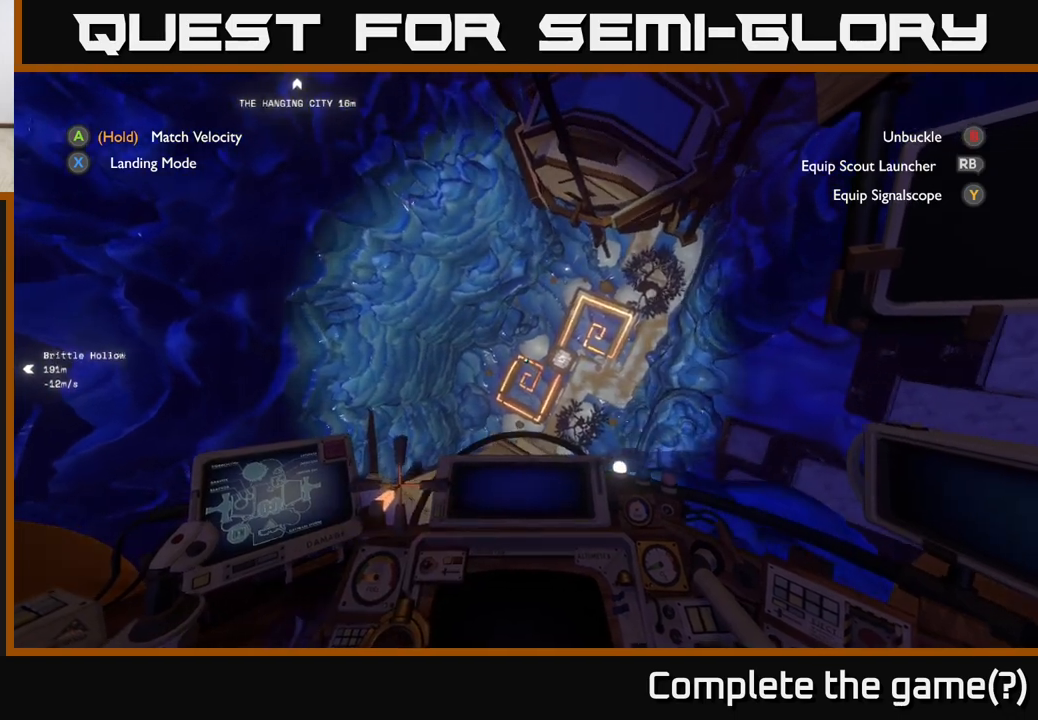
{"dt_ms": 500, "buttons": [], "left_stick": "up", "right_stick": "down-right", "events": [[83, "left_stick", "center"], [267, "left_stick", "left"], [283, "right_stick", "right"], [417, "right_stick", "down-right"], [433, "left_stick", "up"]]}